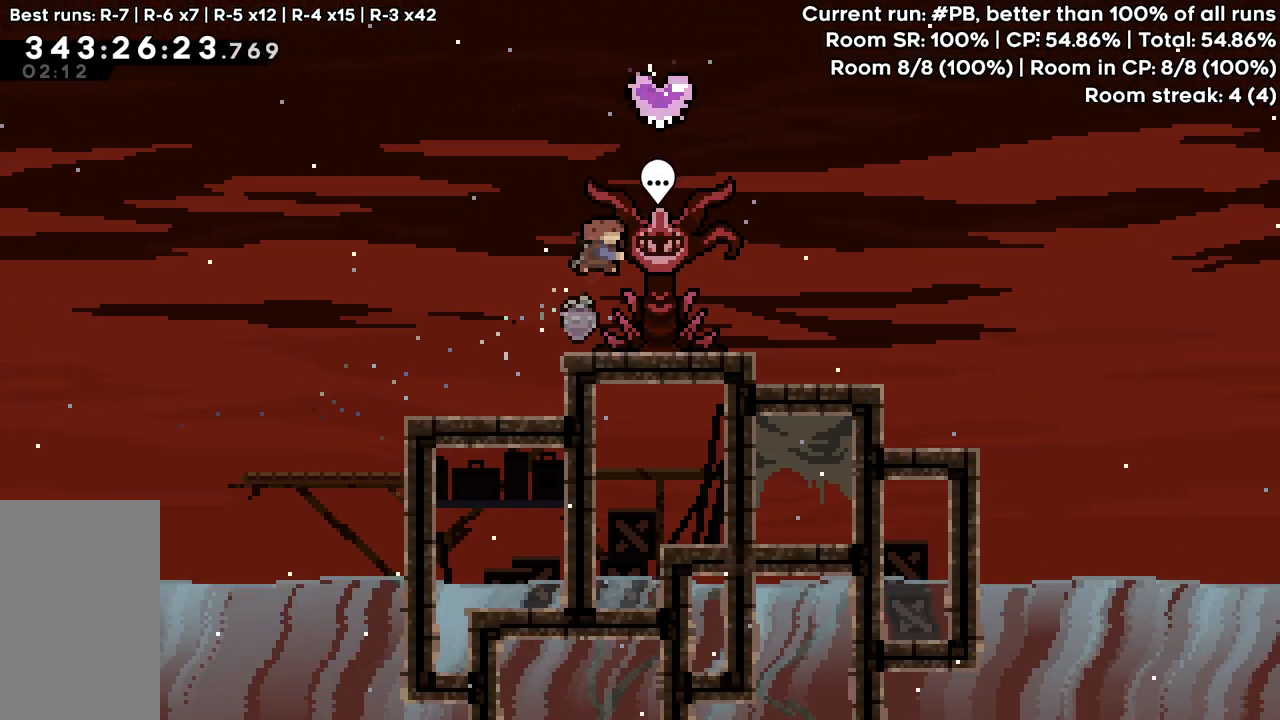
Gameplay with keyboard; each line is a JSON object with the keys held at the frame after it. "events" lists presses ("down") and releases ("up") of "dash", "demo", "down", "grab", "jump", "jump2", "left", "pause", "right" and "up" between this image and that frame as [ms after this image, input, new state], when the widget could be followed in between. No other keys are recorded. Mouse input is not recorded. Key names are as the overlay labels them; some are game actions (e.g. jump) rather than physical keys.
{"keys": ["right"], "events": [[133, "dash", "up"], [133, "grab", "up"], [183, "up", "up"], [467, "right", "down"]]}
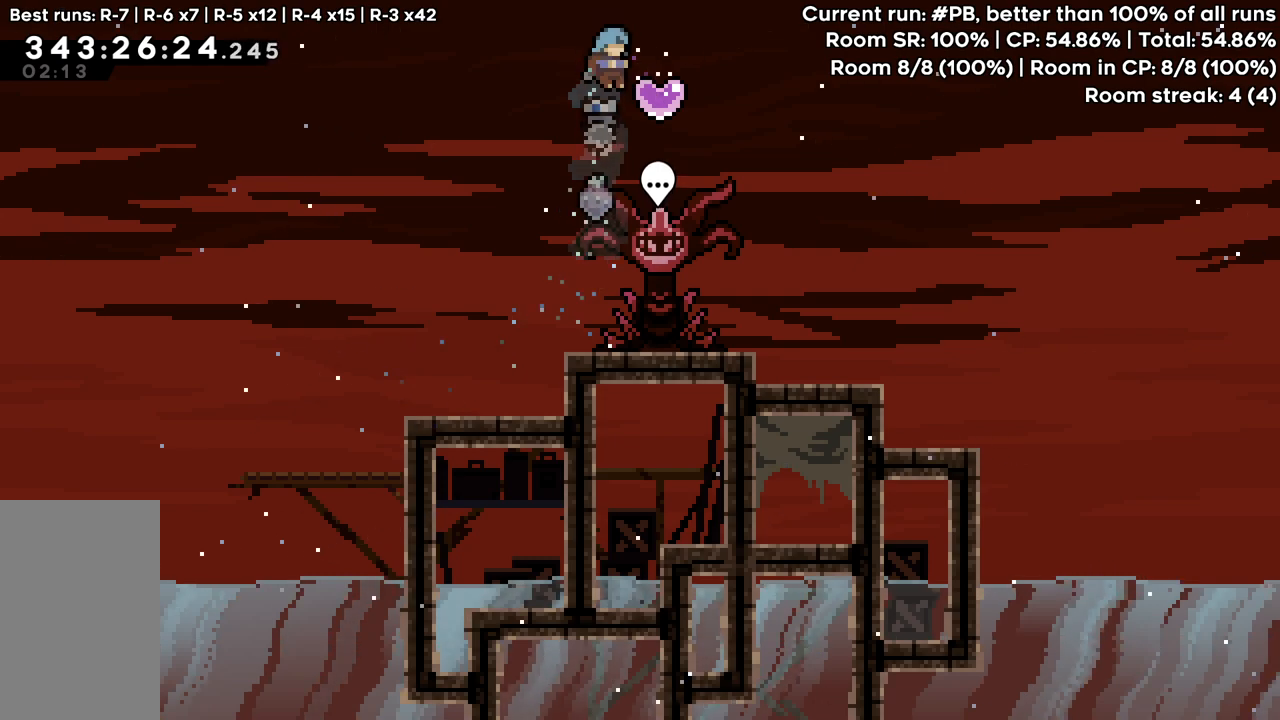
{"keys": ["grab", "right"], "events": [[117, "dash", "down"], [117, "down", "down"], [117, "left", "down"], [117, "right", "up"], [200, "grab", "down"], [250, "dash", "up"], [383, "down", "up"], [383, "left", "up"], [483, "right", "down"]]}
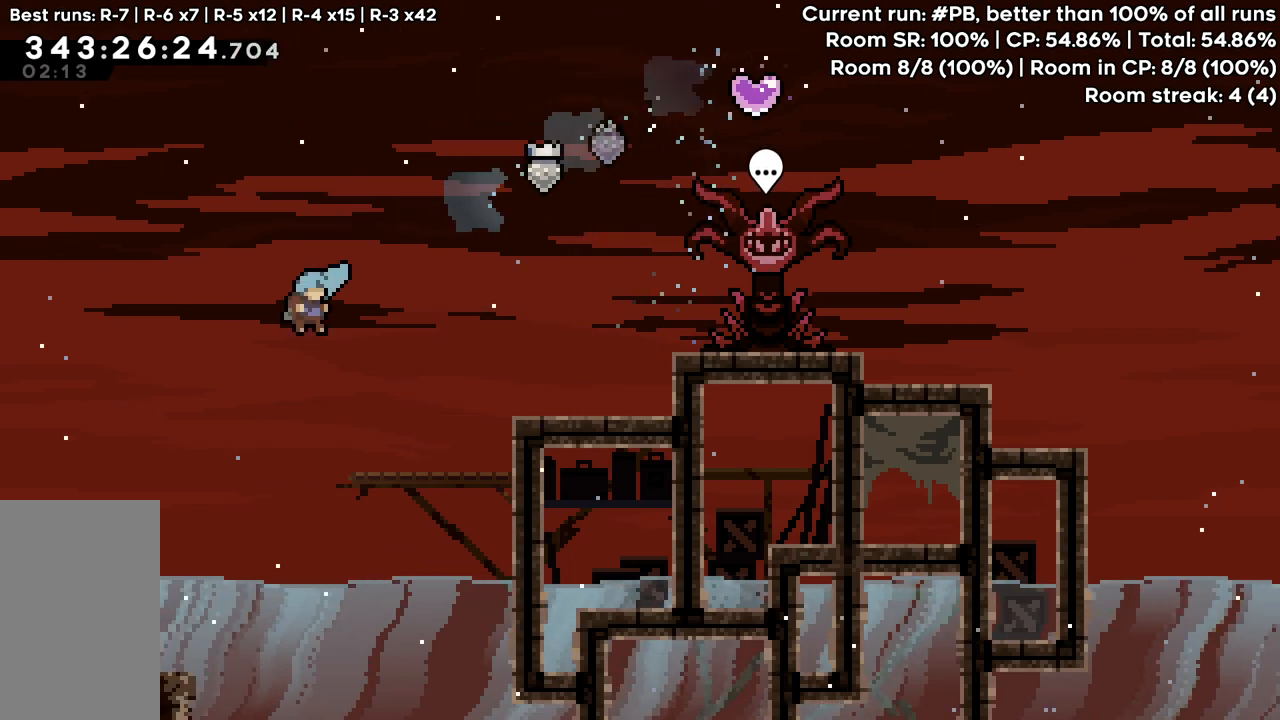
{"keys": ["jump", "right", "up"], "events": [[33, "up", "down"], [117, "dash", "down"], [267, "dash", "up"], [317, "right", "up"], [317, "up", "up"], [400, "right", "down"], [450, "up", "down"], [500, "grab", "up"], [500, "jump", "down"]]}
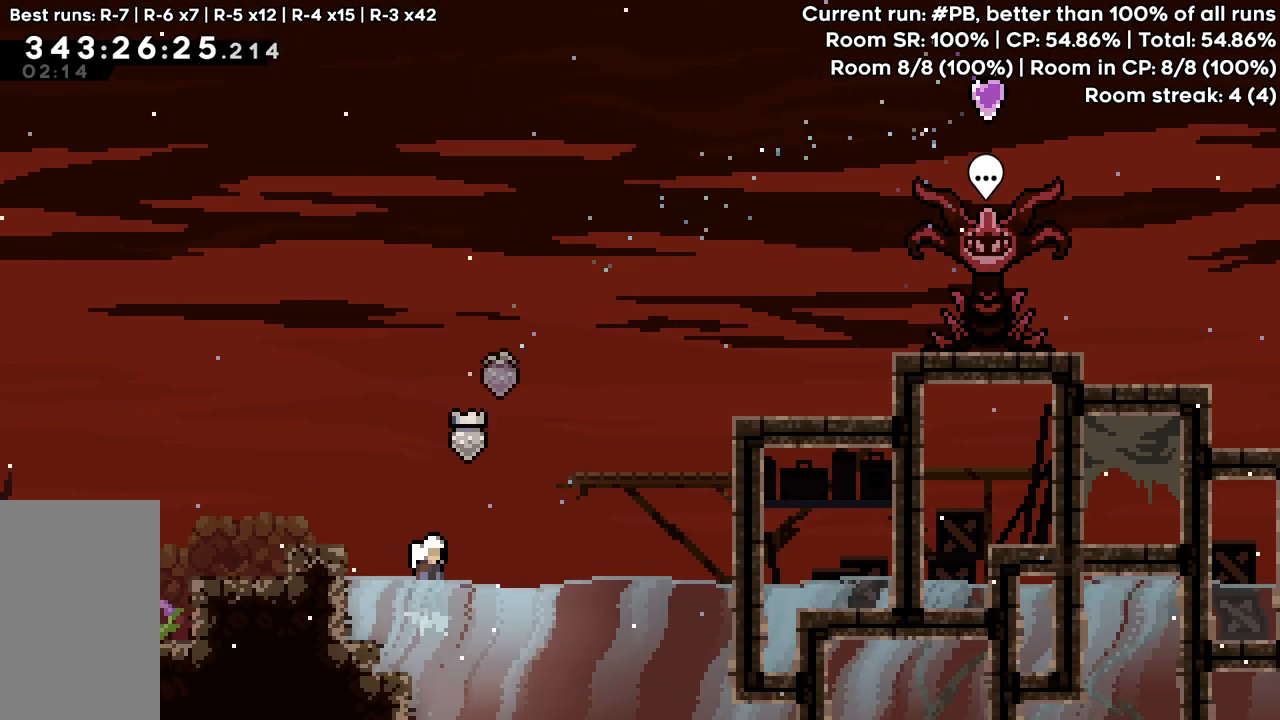
{"keys": ["dash", "grab", "right", "up"], "events": [[333, "dash", "down"], [467, "grab", "down"], [467, "jump", "up"]]}
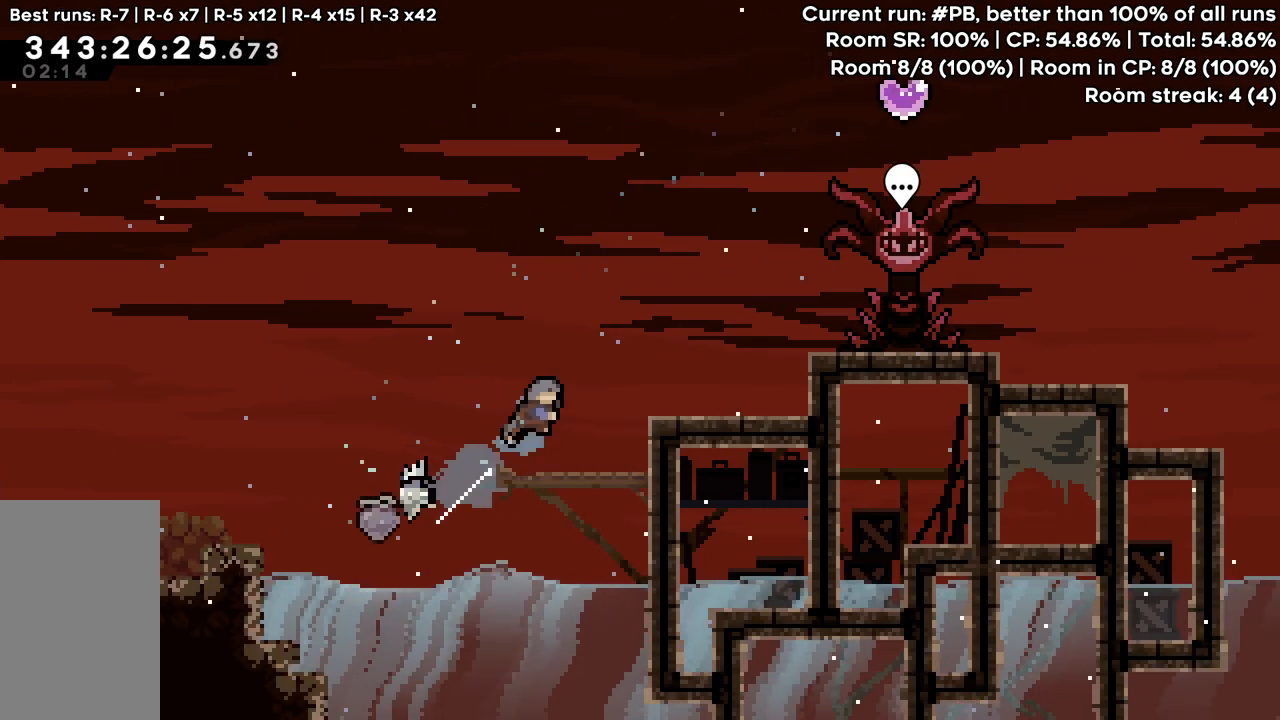
{"keys": ["grab", "jump", "right"], "events": [[150, "dash", "up"], [300, "up", "up"], [433, "jump", "down"]]}
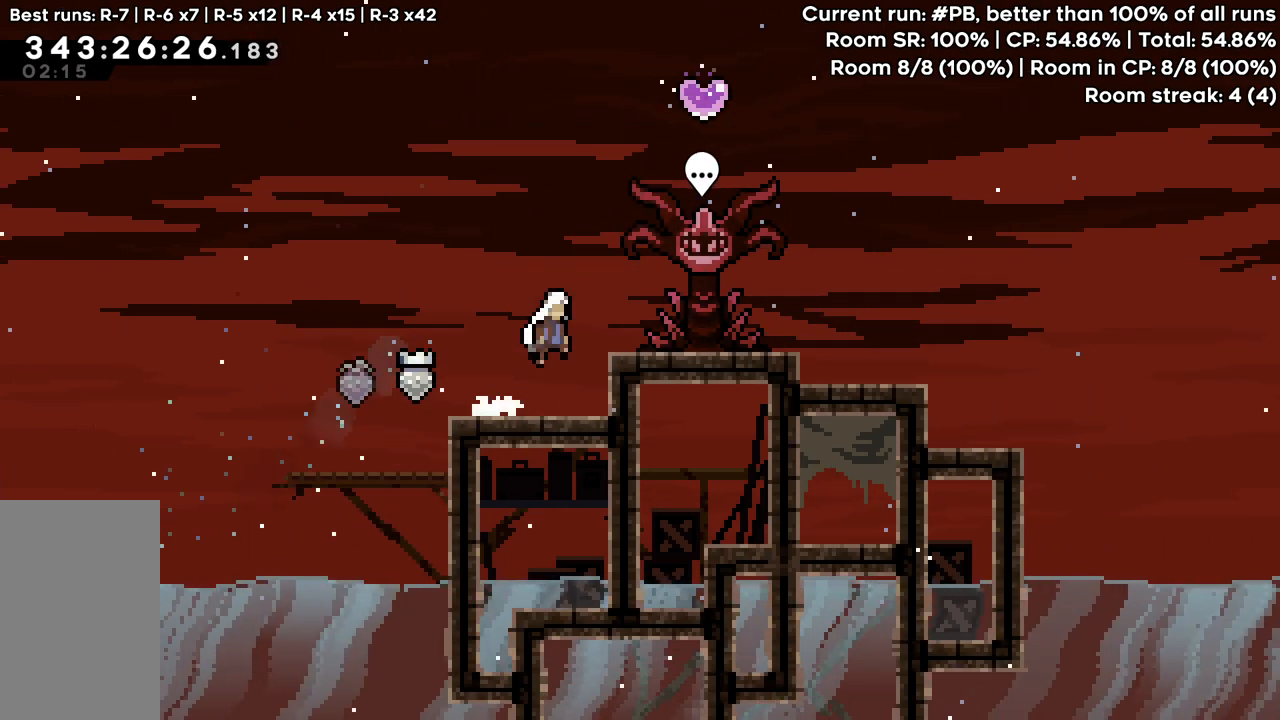
{"keys": ["grab", "up"], "events": [[217, "right", "up"], [267, "up", "down"], [317, "dash", "down"], [367, "jump", "up"], [500, "dash", "up"]]}
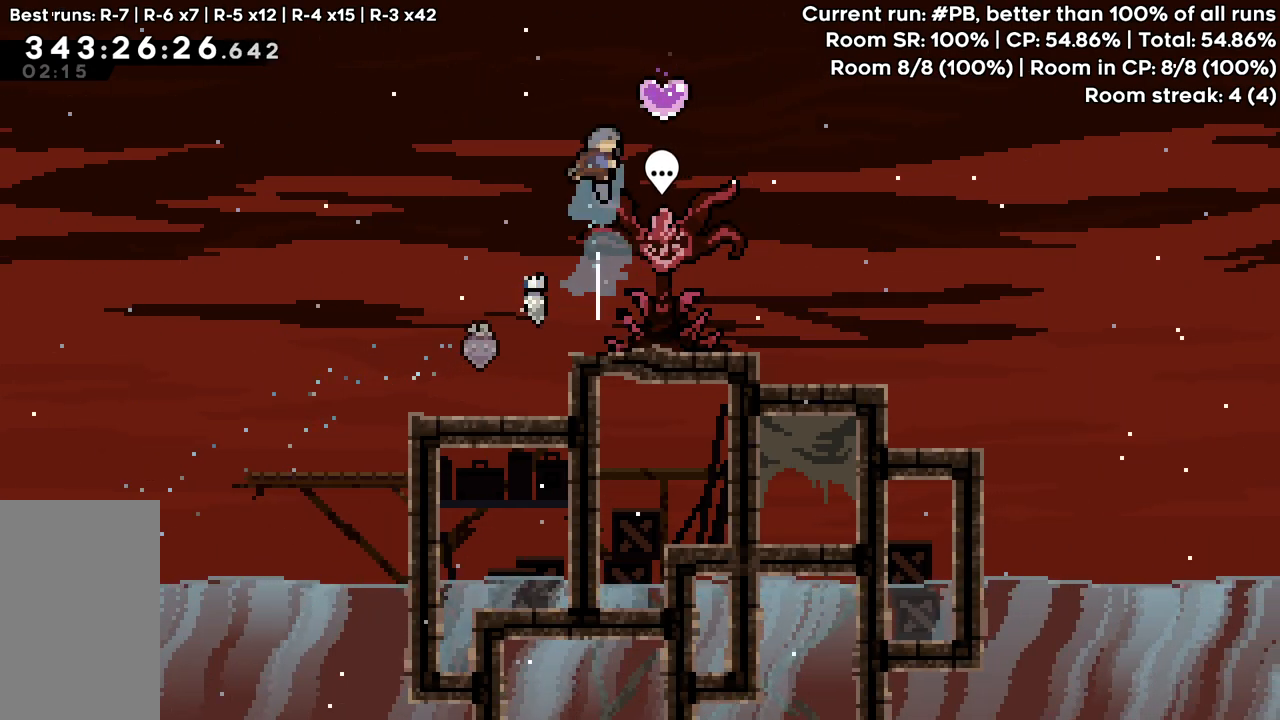
{"keys": ["down", "grab", "left"], "events": [[100, "up", "up"], [150, "grab", "up"], [233, "right", "down"], [333, "dash", "down"], [367, "down", "down"], [367, "left", "down"], [367, "right", "up"], [417, "grab", "down"], [467, "dash", "up"]]}
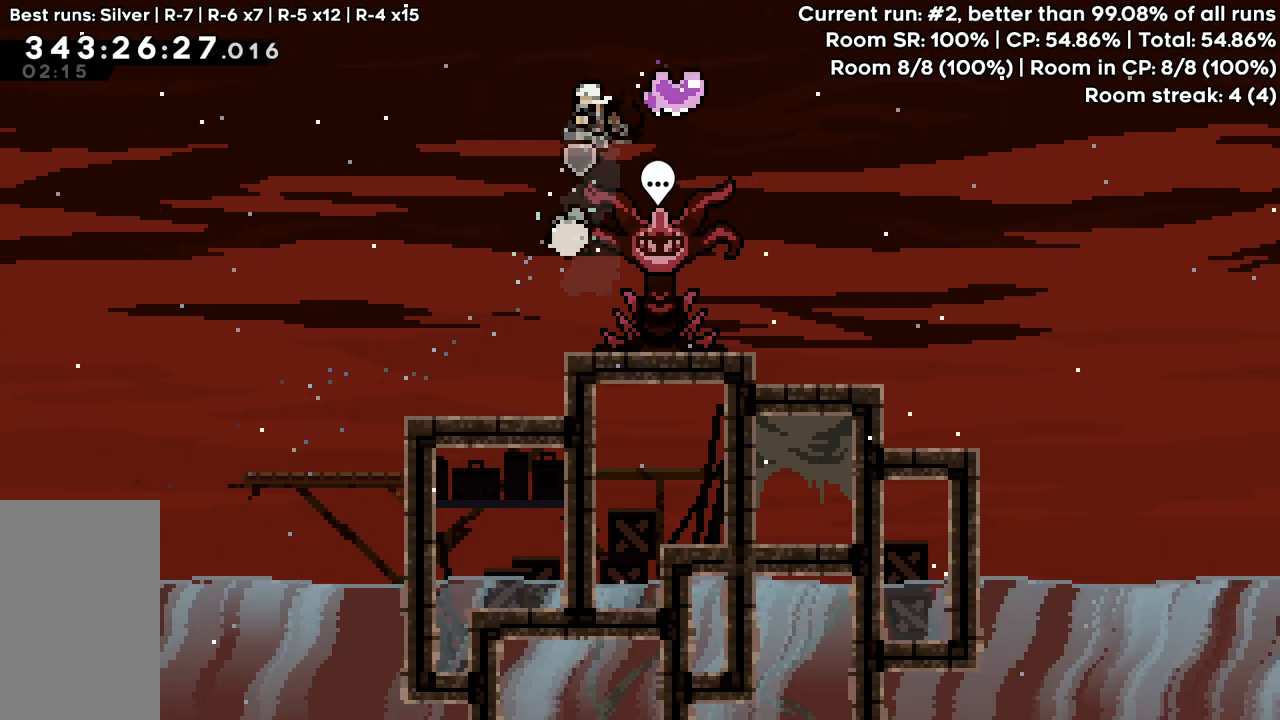
{"keys": ["grab", "left"], "events": [[133, "down", "up"]]}
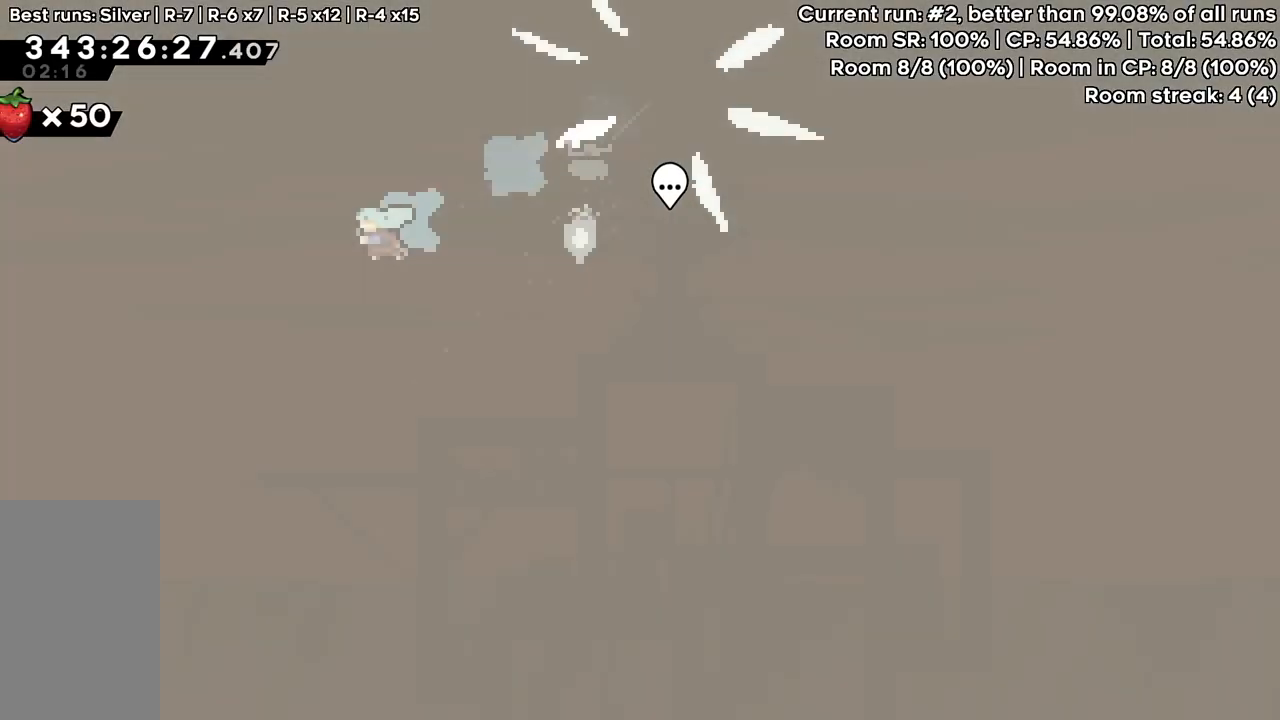
{"keys": ["grab", "left", "right"], "events": [[317, "right", "down"], [367, "left", "up"], [400, "right", "up"], [450, "left", "down"], [500, "right", "down"]]}
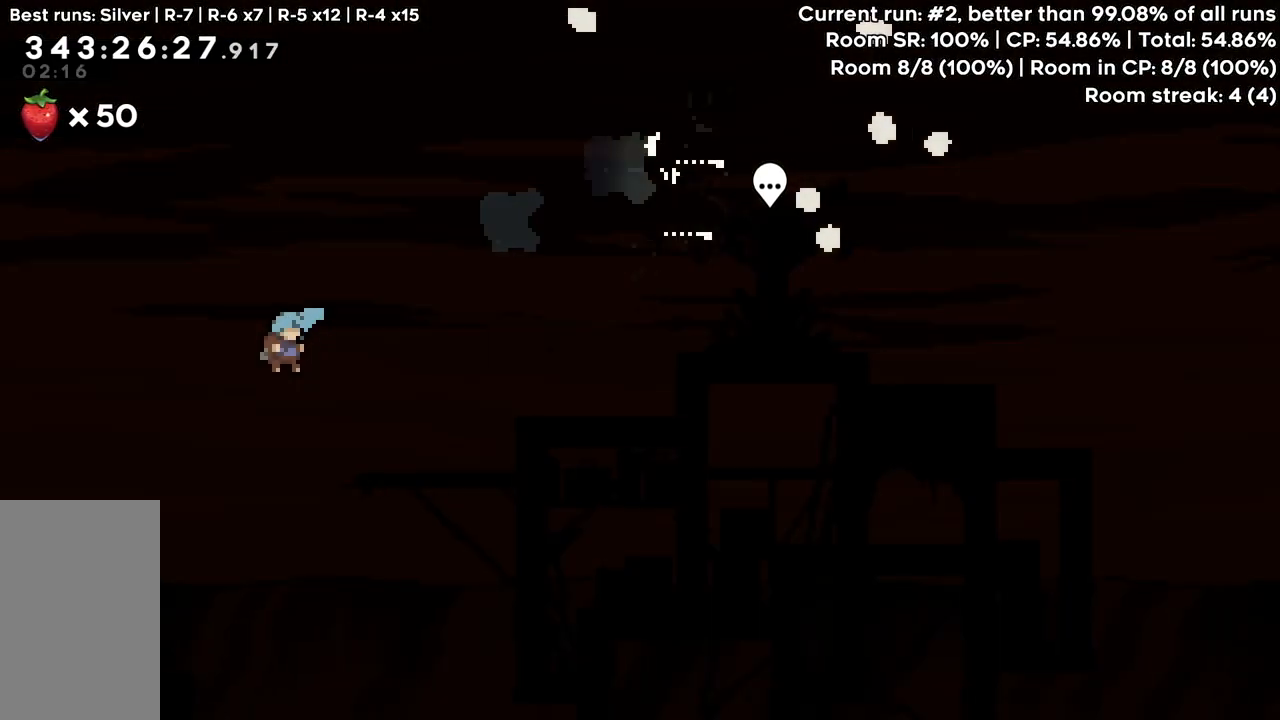
{"keys": ["grab", "left"], "events": [[50, "left", "up"], [100, "right", "up"], [133, "left", "down"], [183, "right", "down"], [233, "left", "up"], [283, "left", "down"], [283, "right", "up"], [367, "left", "up"], [367, "right", "down"], [467, "left", "down"], [467, "right", "up"]]}
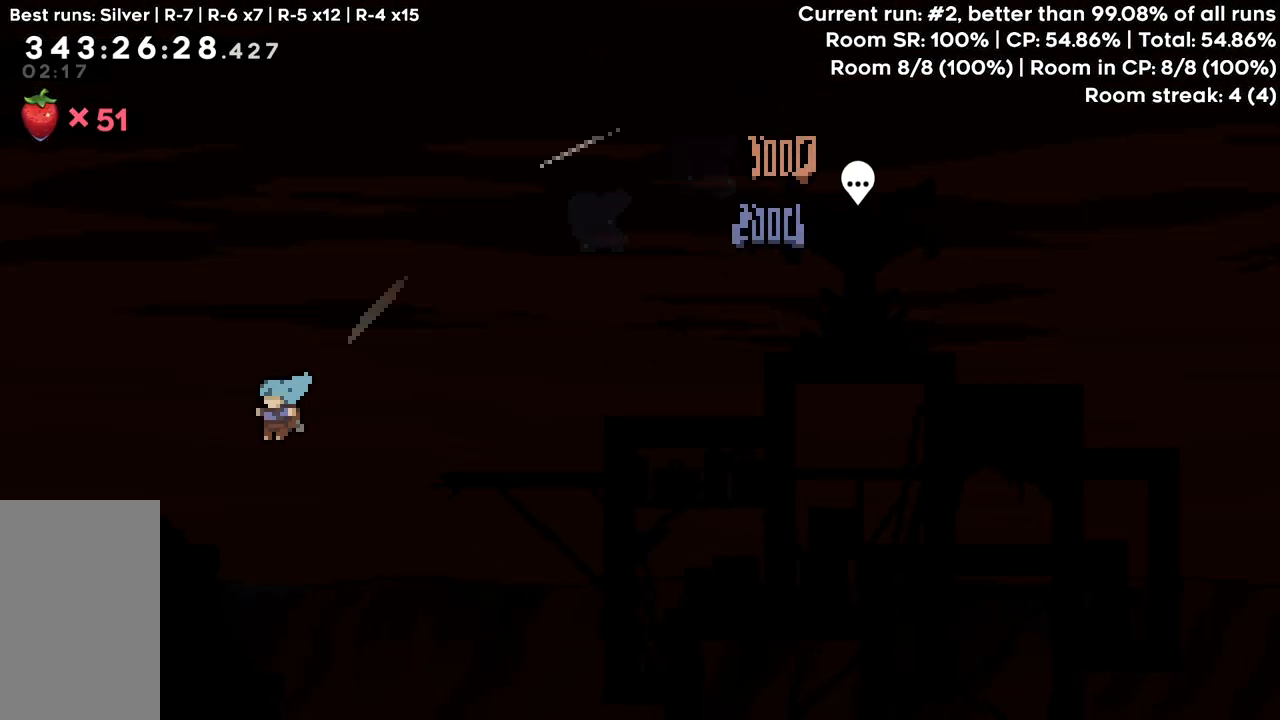
{"keys": ["right"], "events": [[17, "grab", "up"], [67, "left", "up"], [67, "right", "down"], [150, "left", "down"], [150, "right", "up"], [250, "left", "up"], [250, "right", "down"], [350, "left", "down"], [350, "right", "up"], [433, "left", "up"], [433, "right", "down"]]}
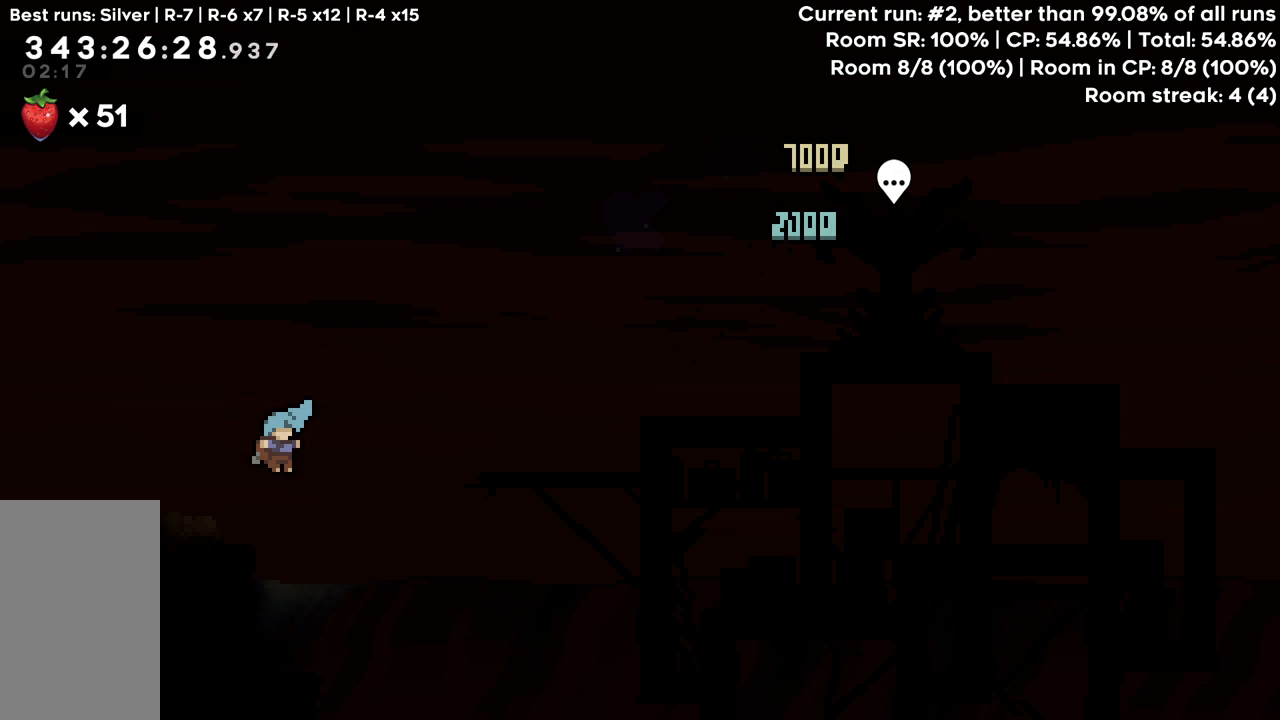
{"keys": ["right"], "events": [[33, "right", "up"], [83, "left", "down"], [117, "left", "up"], [117, "right", "down"], [217, "right", "up"], [267, "left", "down"], [317, "left", "up"], [317, "right", "down"], [400, "right", "up"], [450, "left", "down"], [500, "left", "up"], [500, "right", "down"]]}
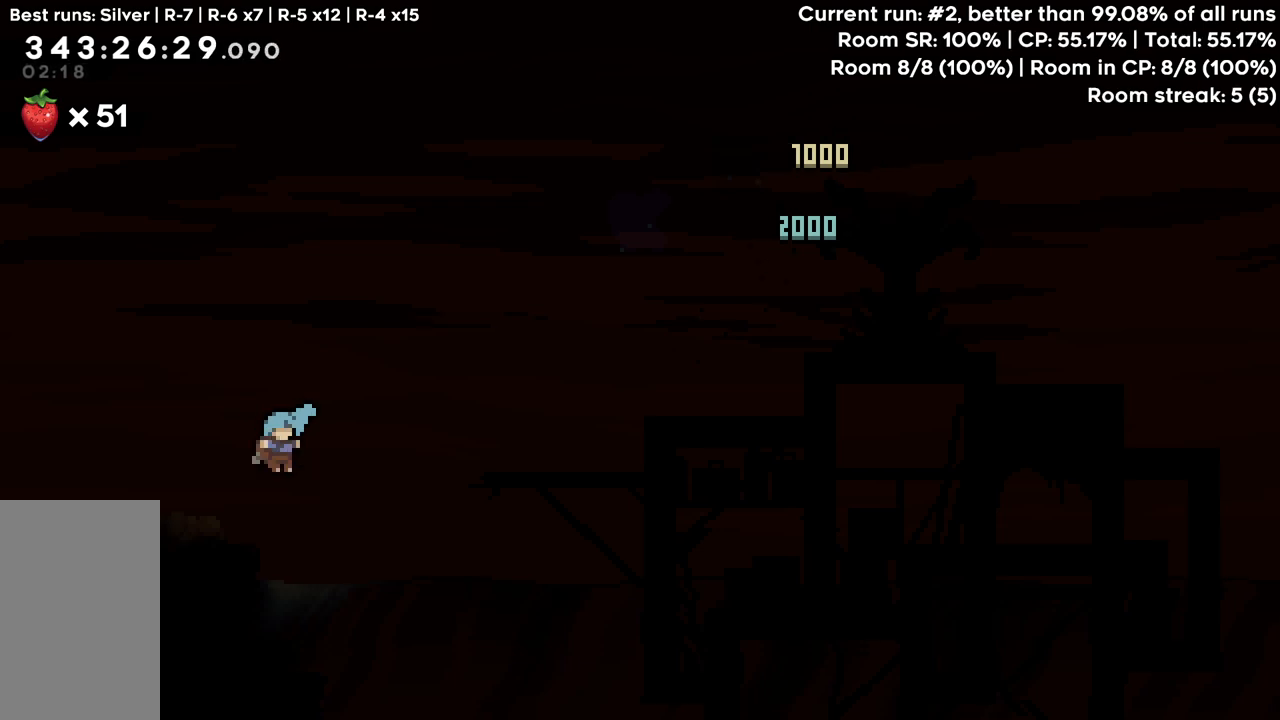
{"keys": [], "events": [[100, "right", "up"], [133, "left", "down"], [133, "right", "down"], [183, "left", "up"], [233, "right", "up"]]}
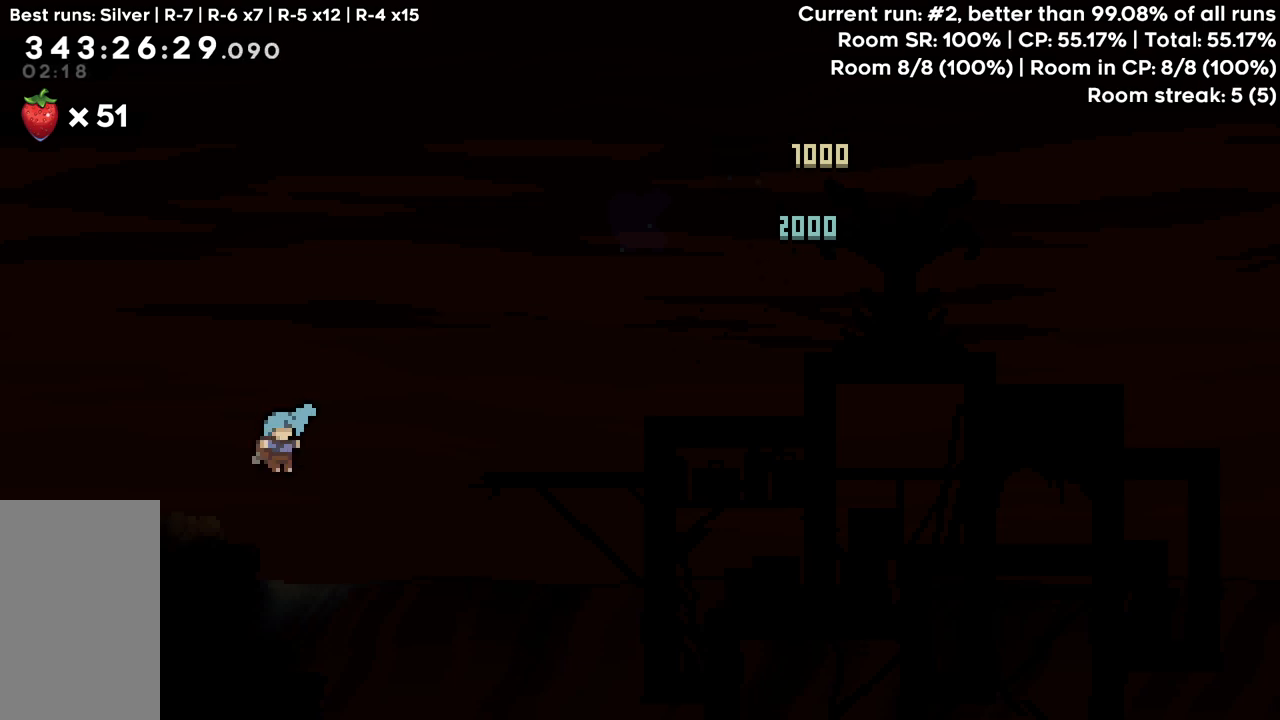
{"keys": [], "events": []}
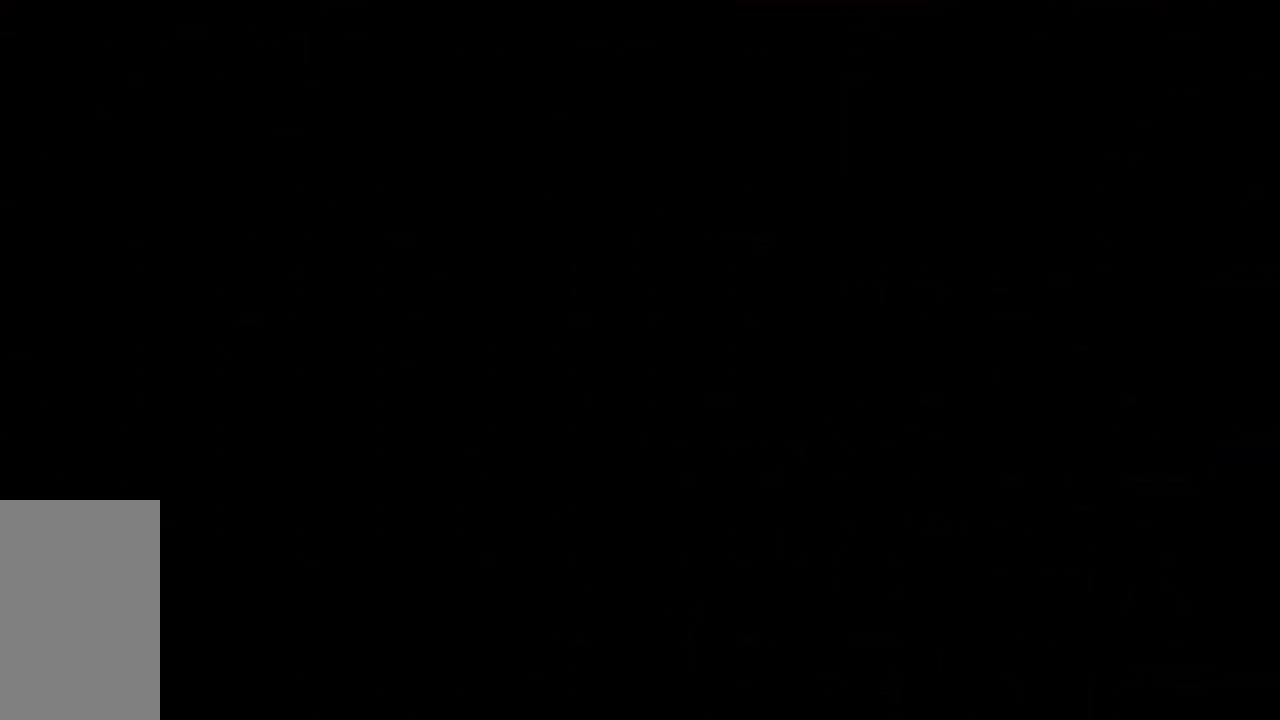
{"keys": [], "events": []}
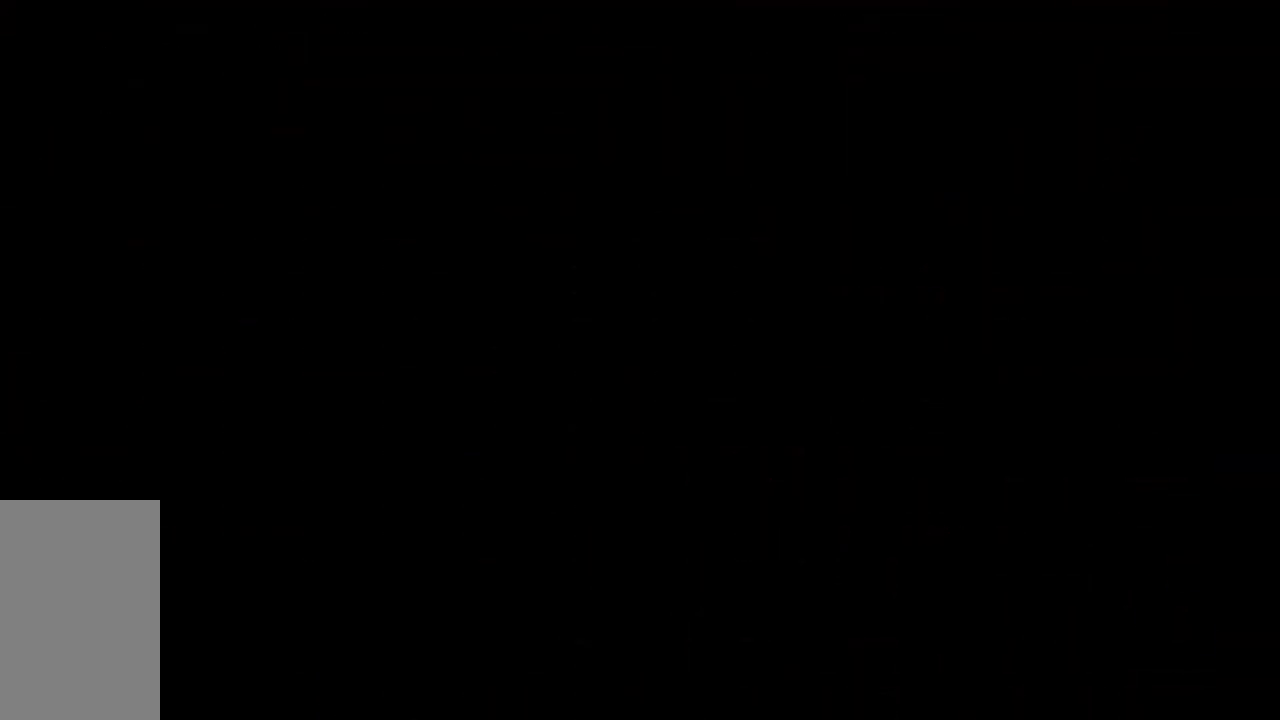
{"keys": [], "events": []}
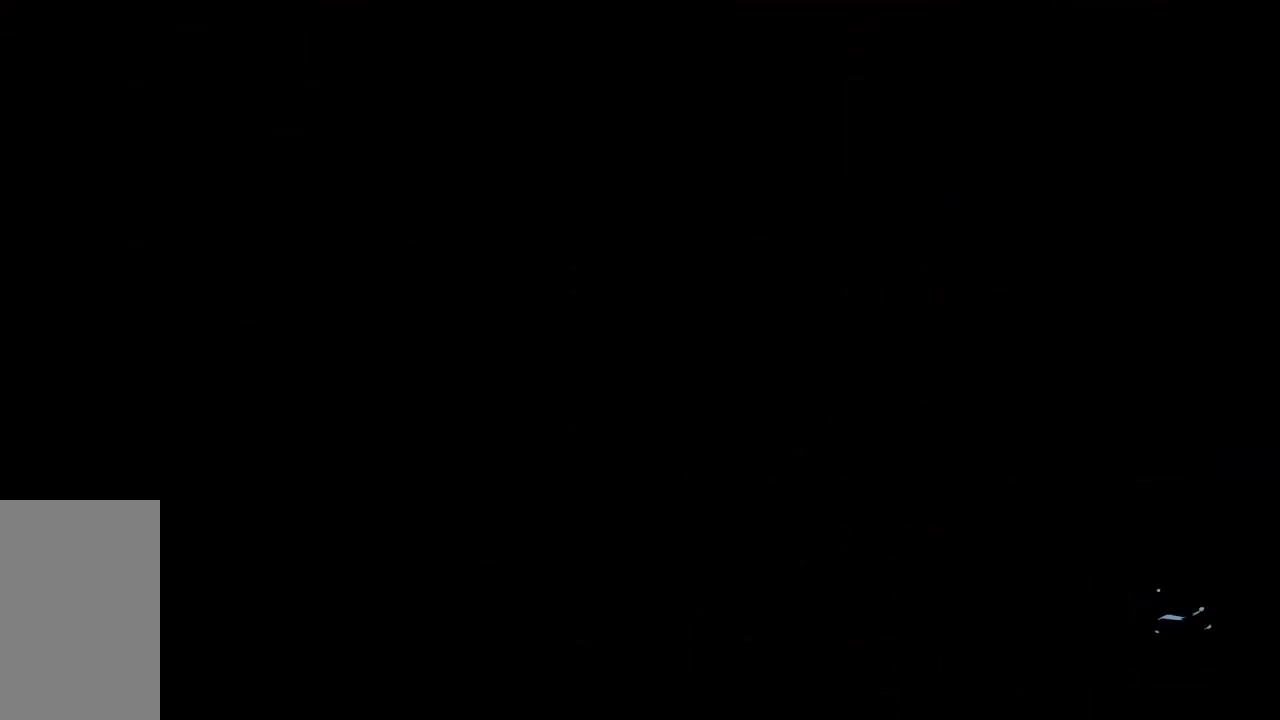
{"keys": [], "events": []}
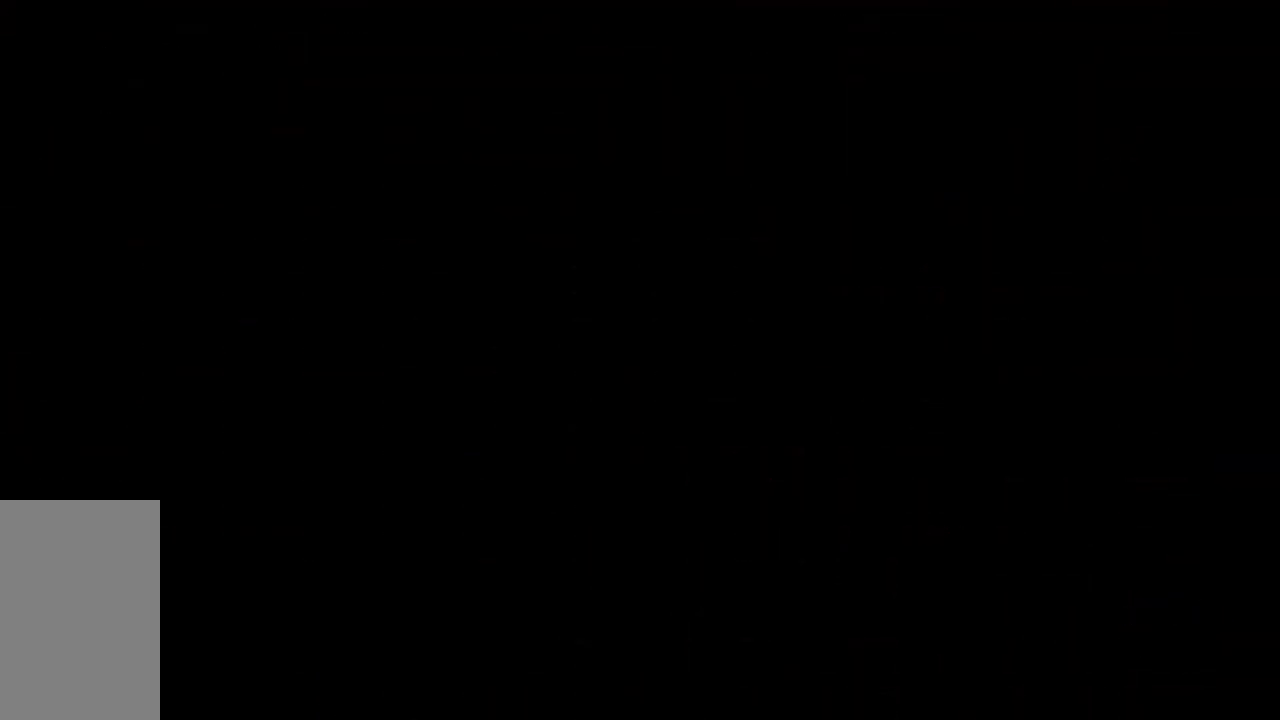
{"keys": [], "events": []}
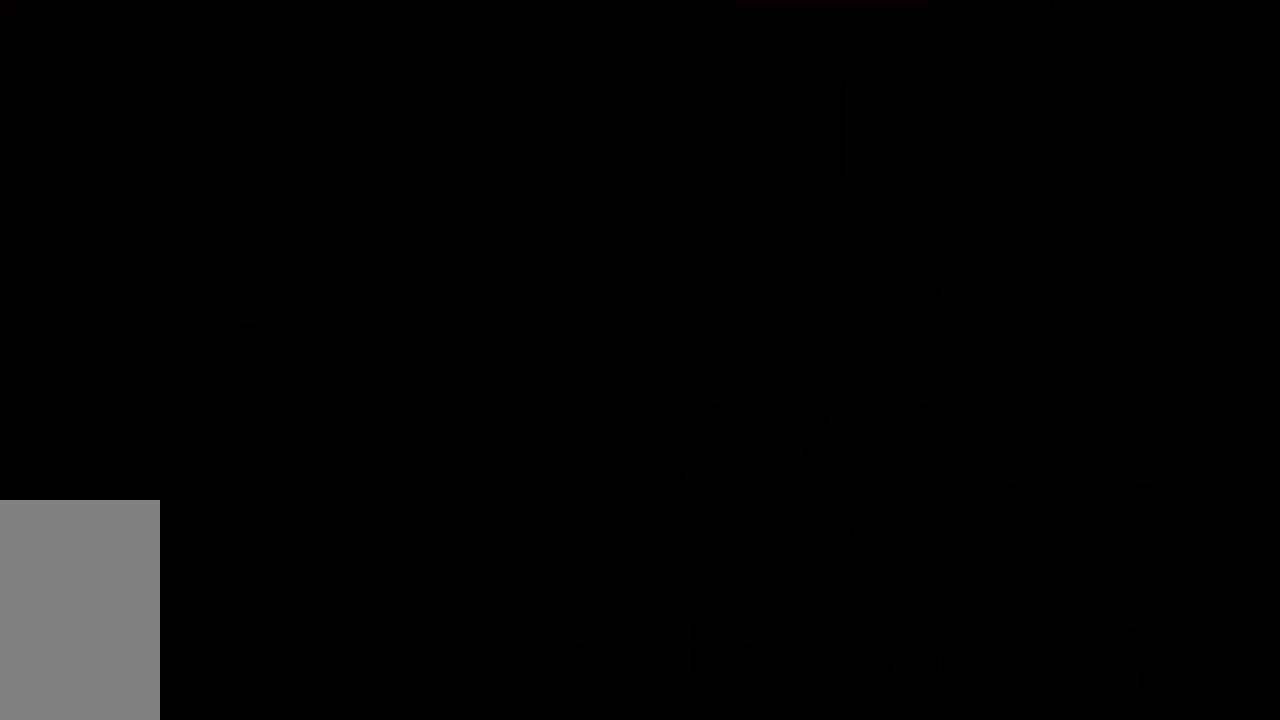
{"keys": [], "events": []}
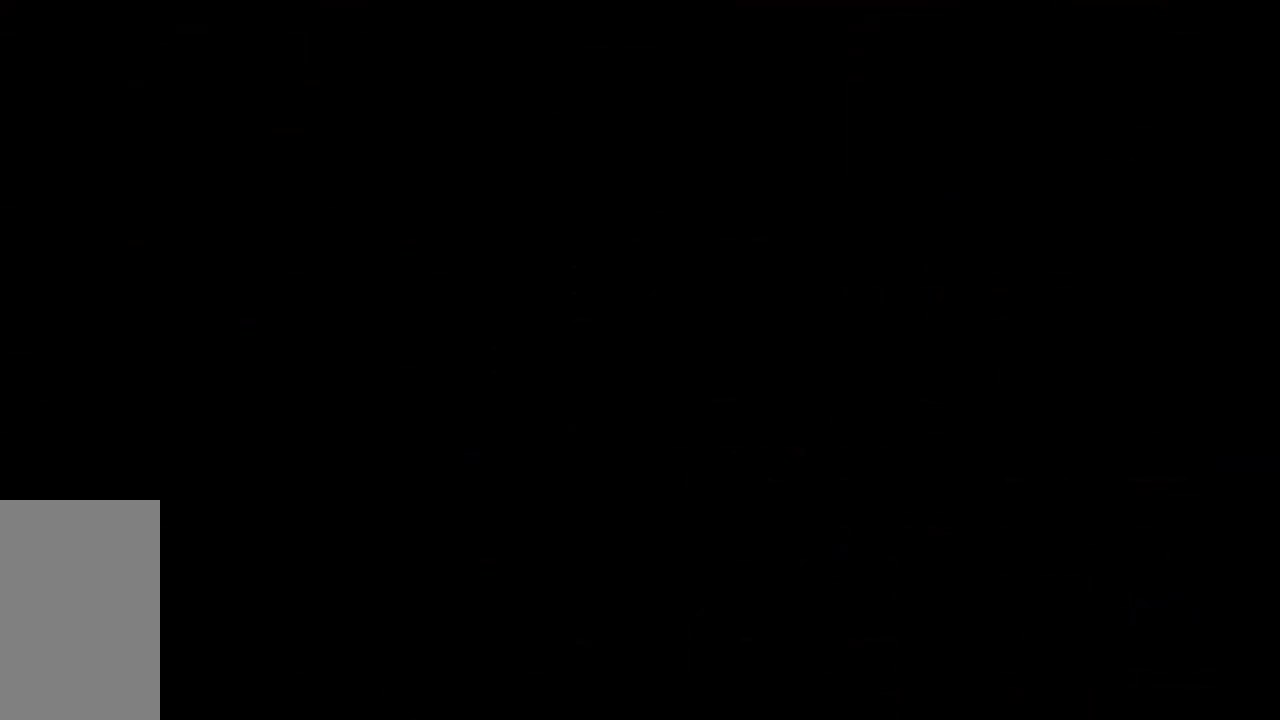
{"keys": [], "events": []}
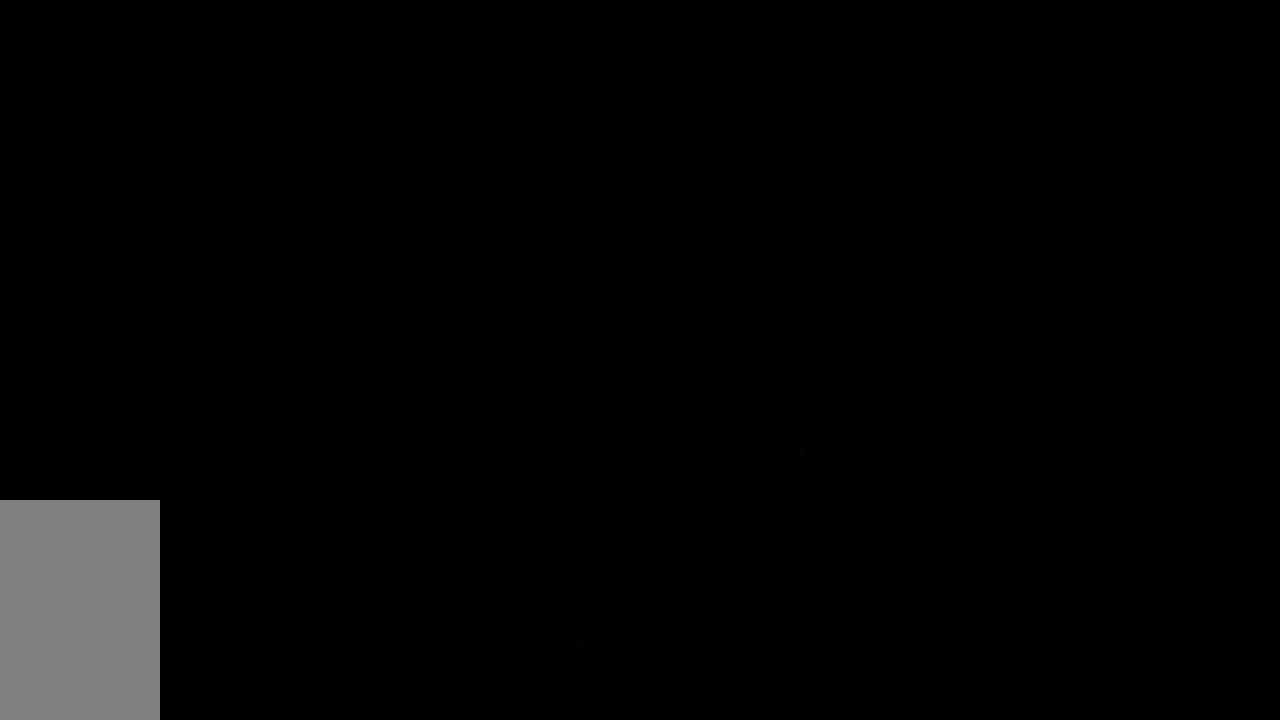
{"keys": [], "events": []}
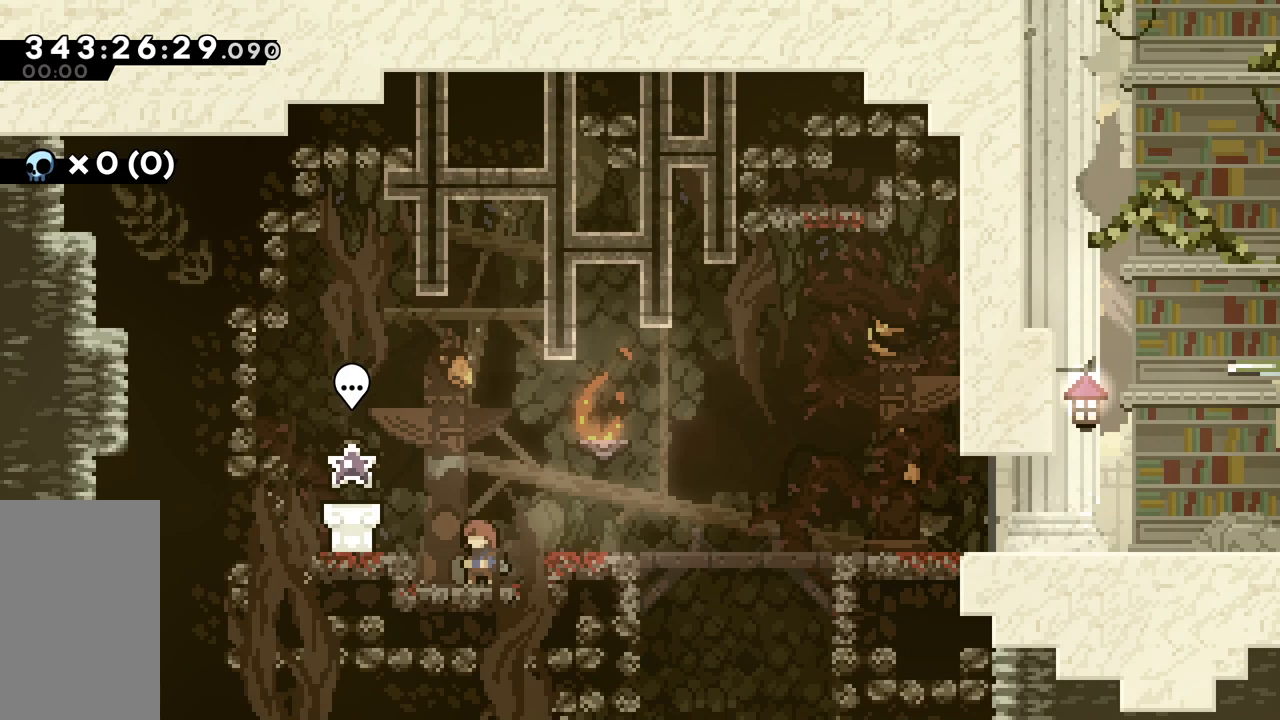
{"keys": [], "events": []}
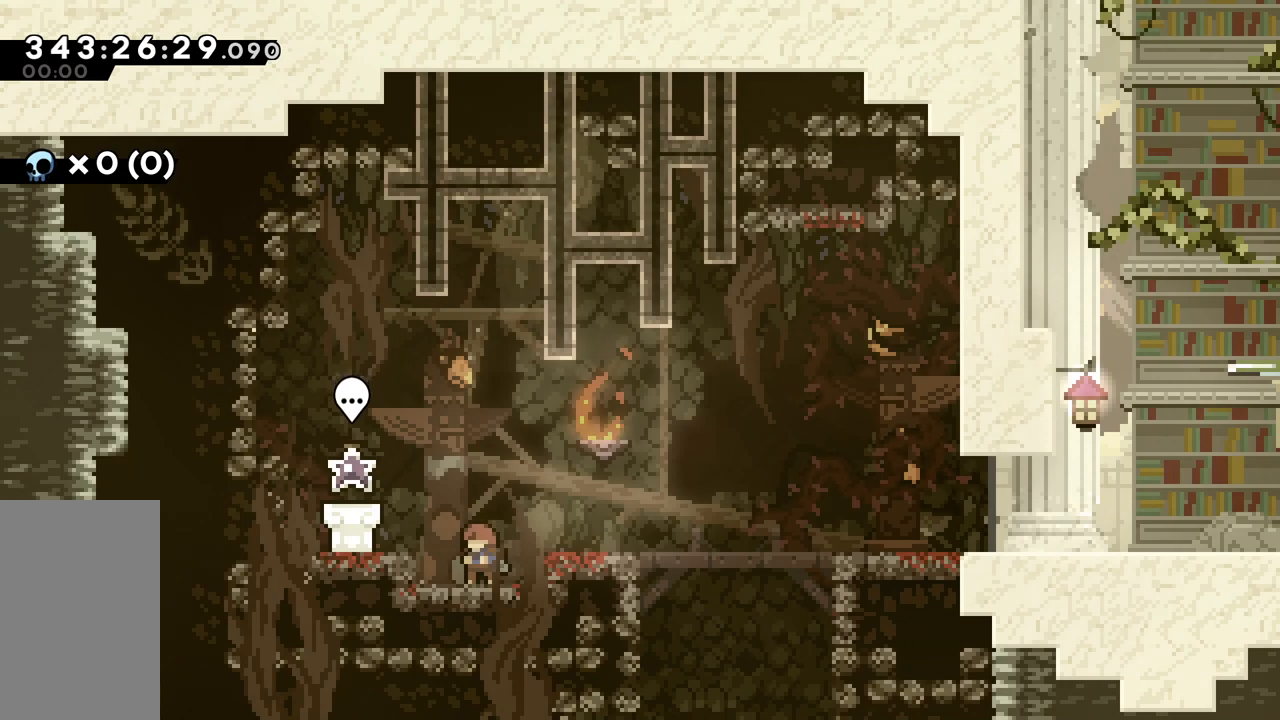
{"keys": [], "events": []}
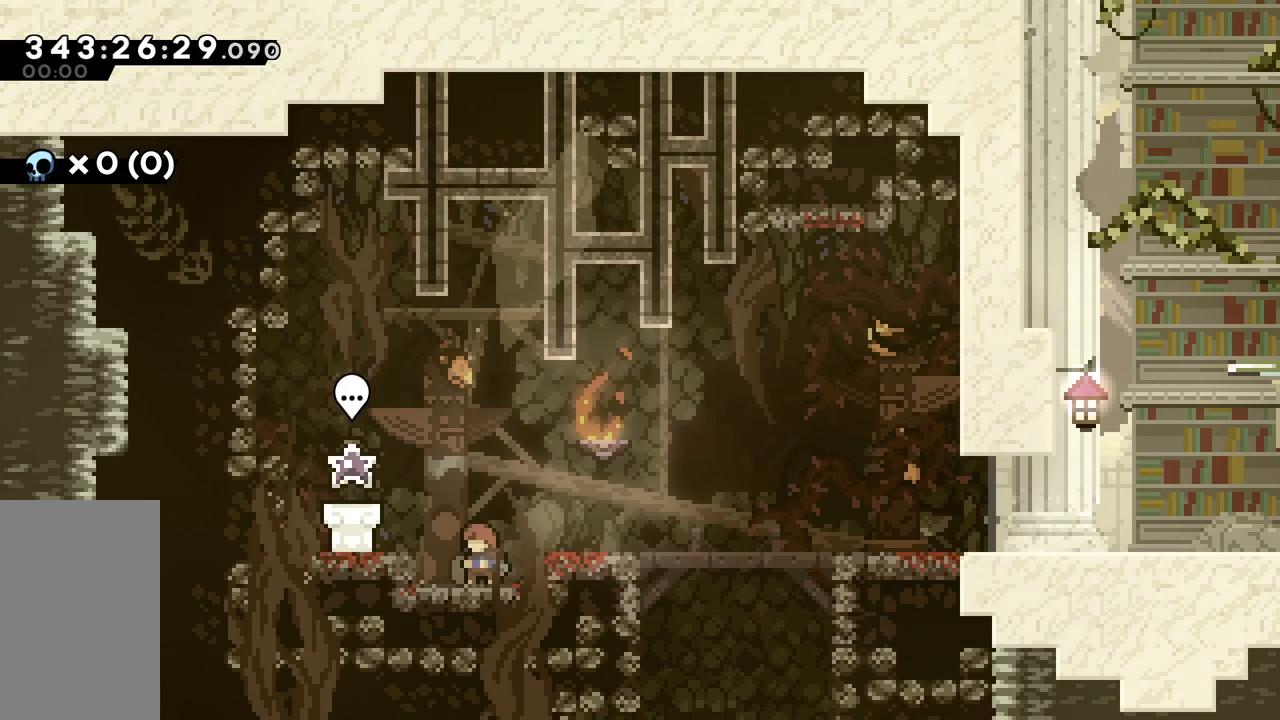
{"keys": ["jump"], "events": [[500, "jump", "down"]]}
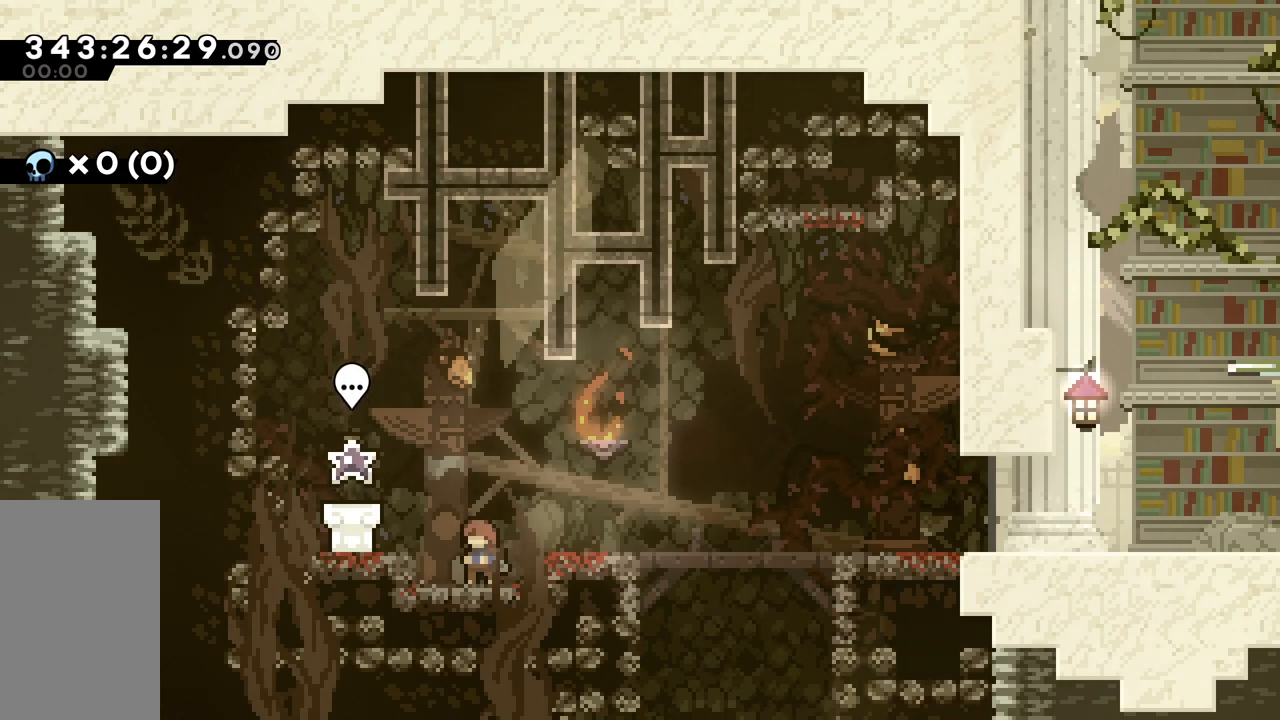
{"keys": [], "events": [[50, "left", "down"], [133, "jump", "up"], [367, "left", "up"]]}